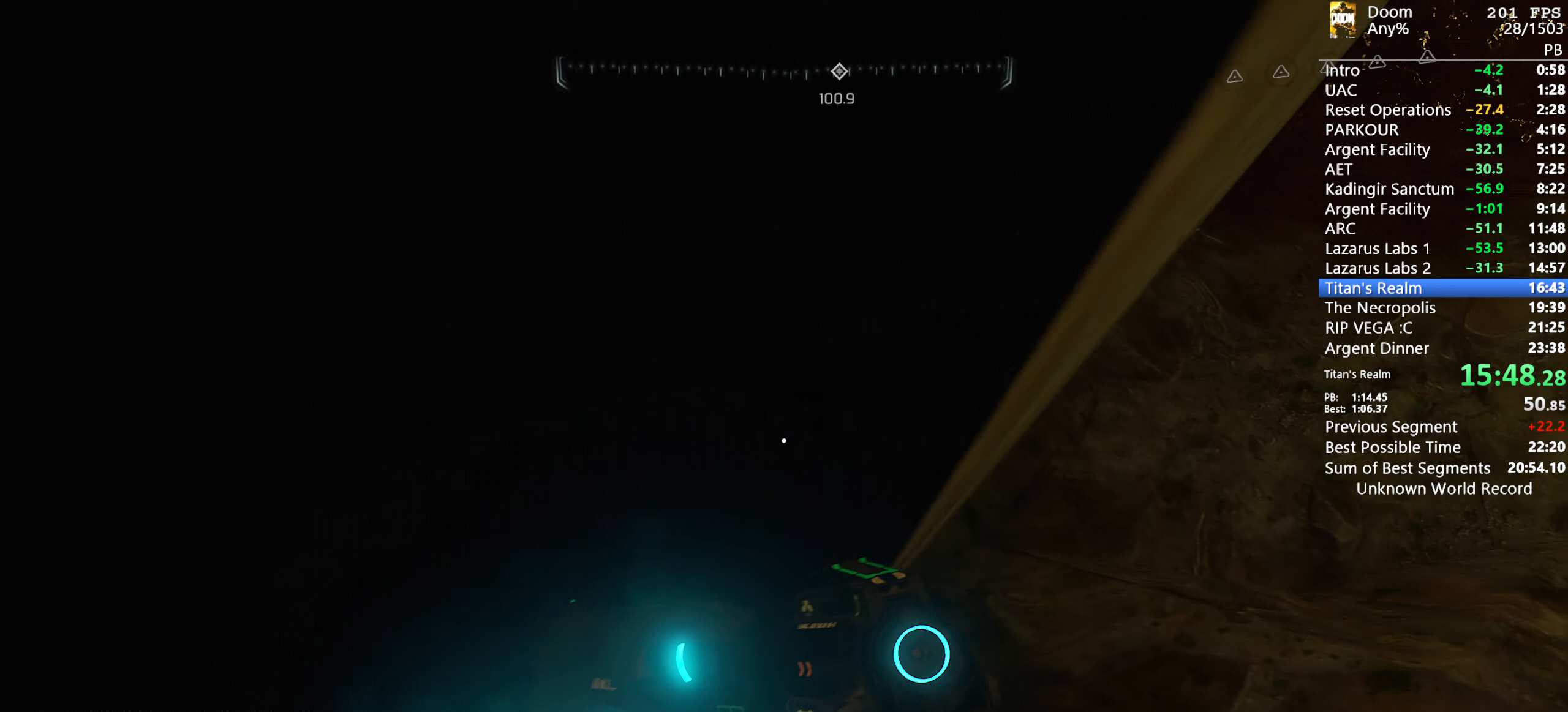
Gameplay with keyboard and mouse; each line is a JSON object with the keys and mouse buttons held at the frame after it. "events" lists presses ("down") and releases ("up") of "1", "2", "3", "4", "5", "6", "a", "alt", "c", "ctrl", "d", "down", "e", "escape", "f", "g", "left", "q", "r", "return", "right", "s", "shift", "space", "t", "tab", "tilde", "up", "w", "x", "y", "mouse_left", "mouse_wheel", "mouse_right", "mouse_mb4" and "mouse_mb5" between this image and that frame as [ms after this image, input, new state], when the widget could be followed in between. "mouse_left", "mouse_wheel", "mouse_right", "mouse_mb4", "mouse_mb5" = the "left", "wheel", "right", "mb4", "mb5" buttons of the "mouse" list. No other keys are recorded. "wheel" means that the mouse wheel is clicked or scrolled. Mouse movement is not recorded.
{"keys": ["shift"], "mouse": [], "events": [[50, "w", "down"], [100, "a", "down"], [100, "d", "up"], [150, "a", "up"], [150, "w", "up"], [233, "a", "down"], [233, "w", "down"], [383, "a", "up"], [383, "w", "up"]]}
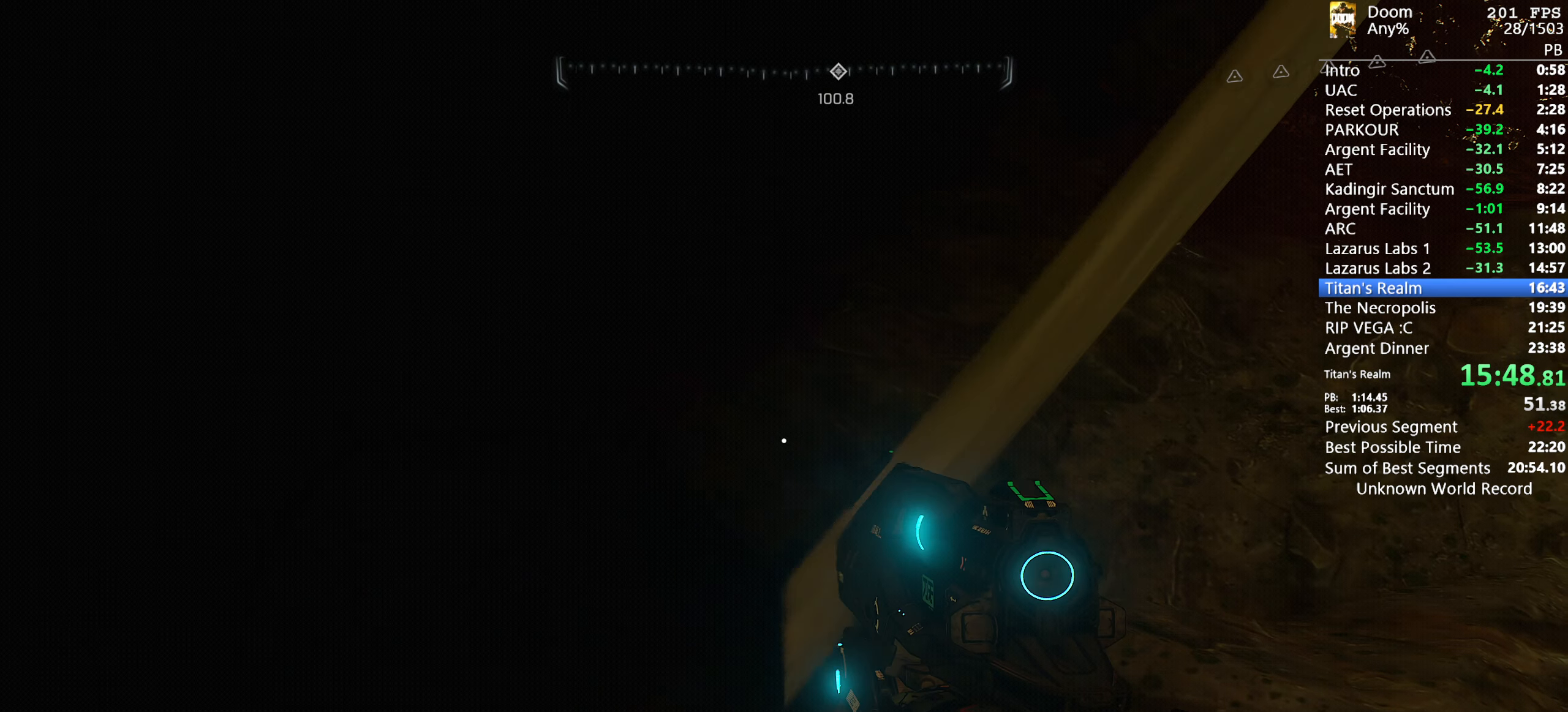
{"keys": ["shift"], "mouse": [], "events": [[16, "d", "down"], [66, "w", "down"], [116, "a", "down"], [116, "d", "up"], [166, "w", "up"], [216, "a", "up"], [216, "d", "down"], [250, "d", "up"], [350, "a", "down"], [350, "w", "down"], [433, "a", "up"], [483, "w", "up"]]}
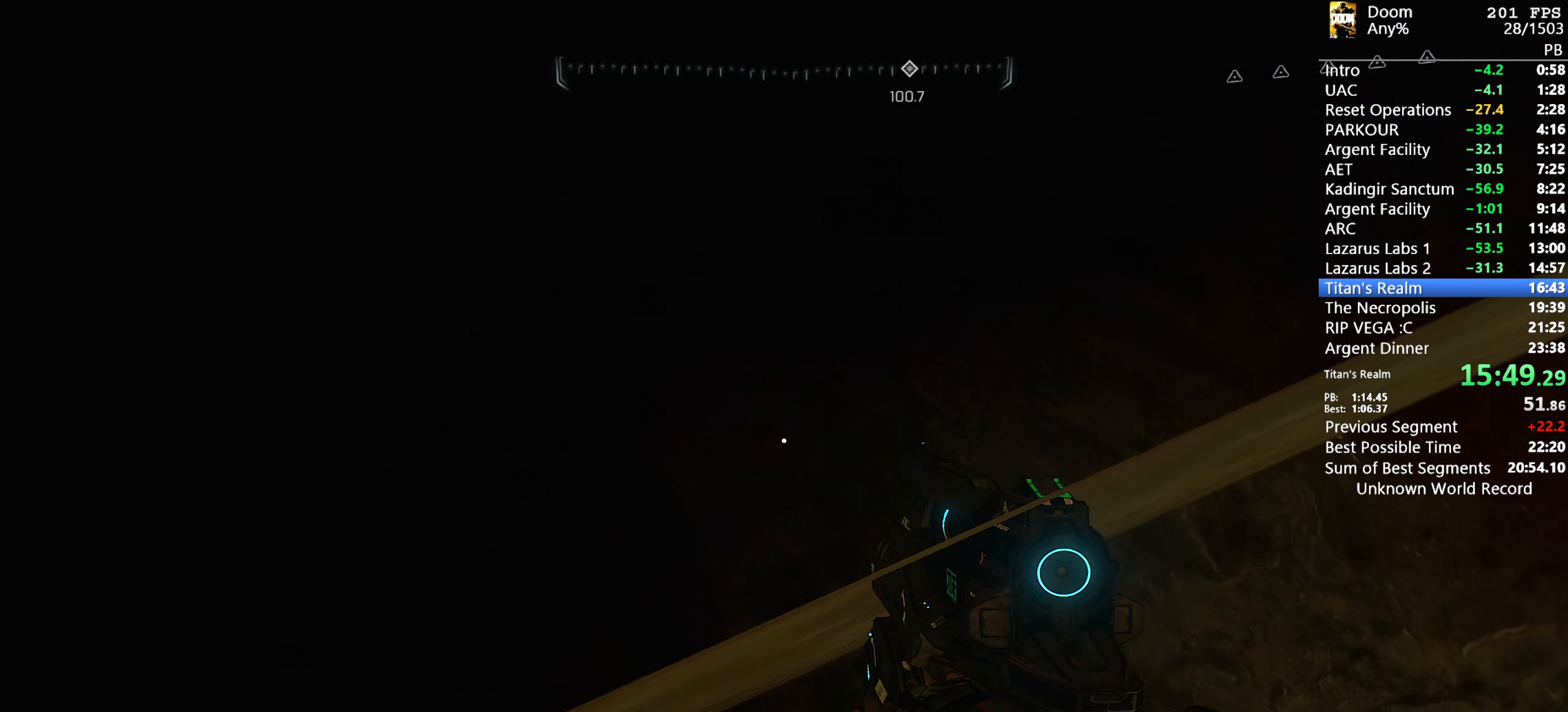
{"keys": ["shift"], "mouse": [], "events": [[33, "a", "down"], [83, "w", "down"], [216, "a", "up"], [216, "w", "up"], [316, "a", "down"], [316, "w", "down"], [416, "a", "up"], [416, "w", "up"]]}
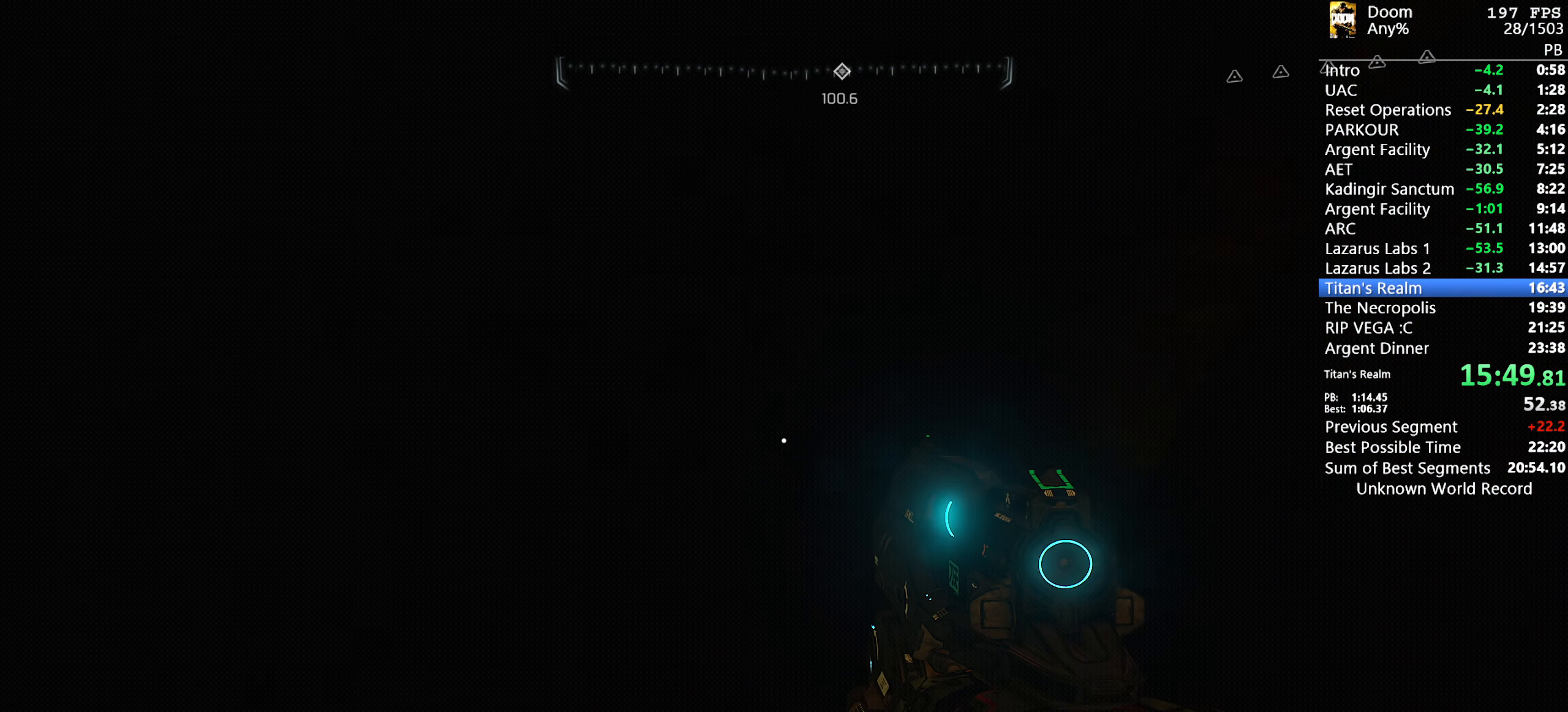
{"keys": [], "mouse": [], "events": [[233, "3", "down"], [383, "3", "up"], [466, "shift", "up"]]}
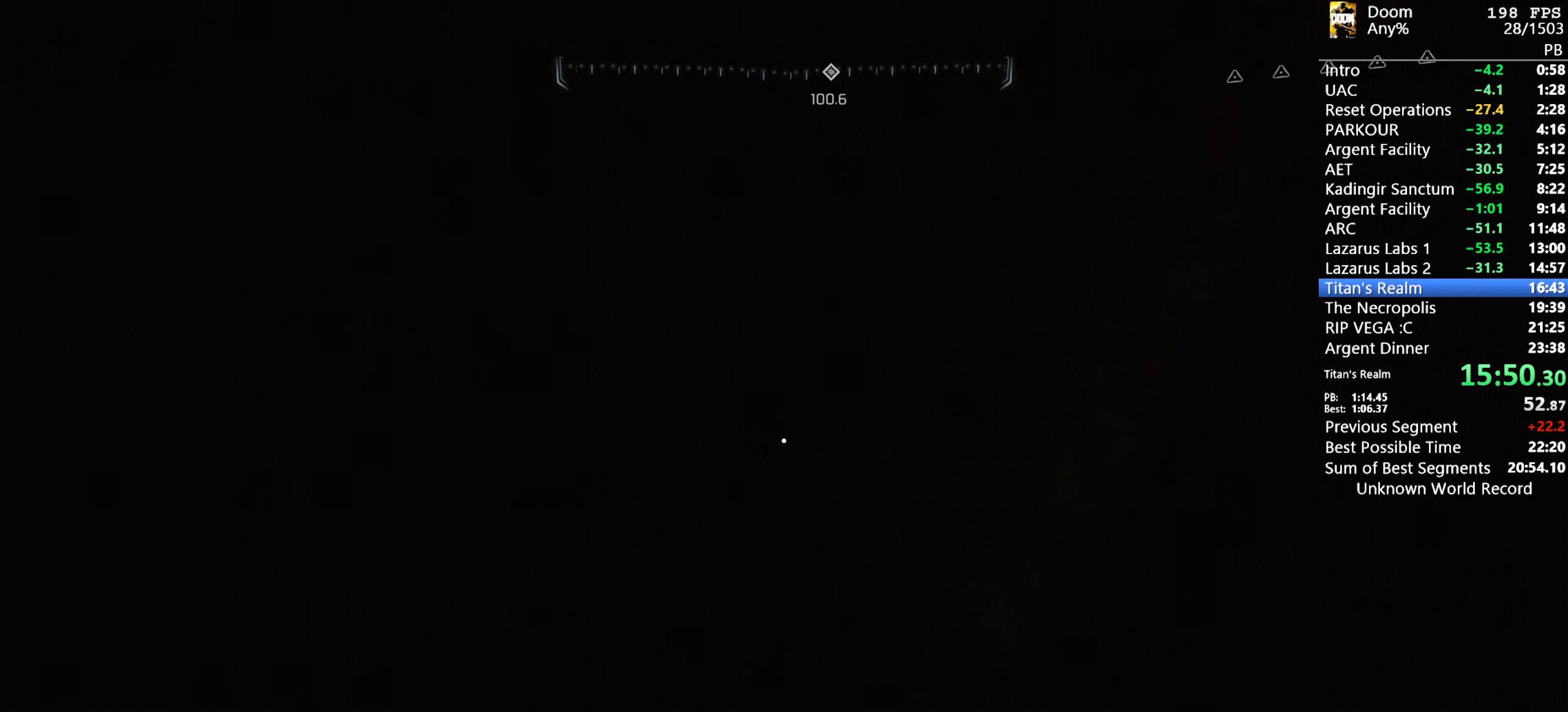
{"keys": ["w"], "mouse": [], "events": [[400, "w", "down"]]}
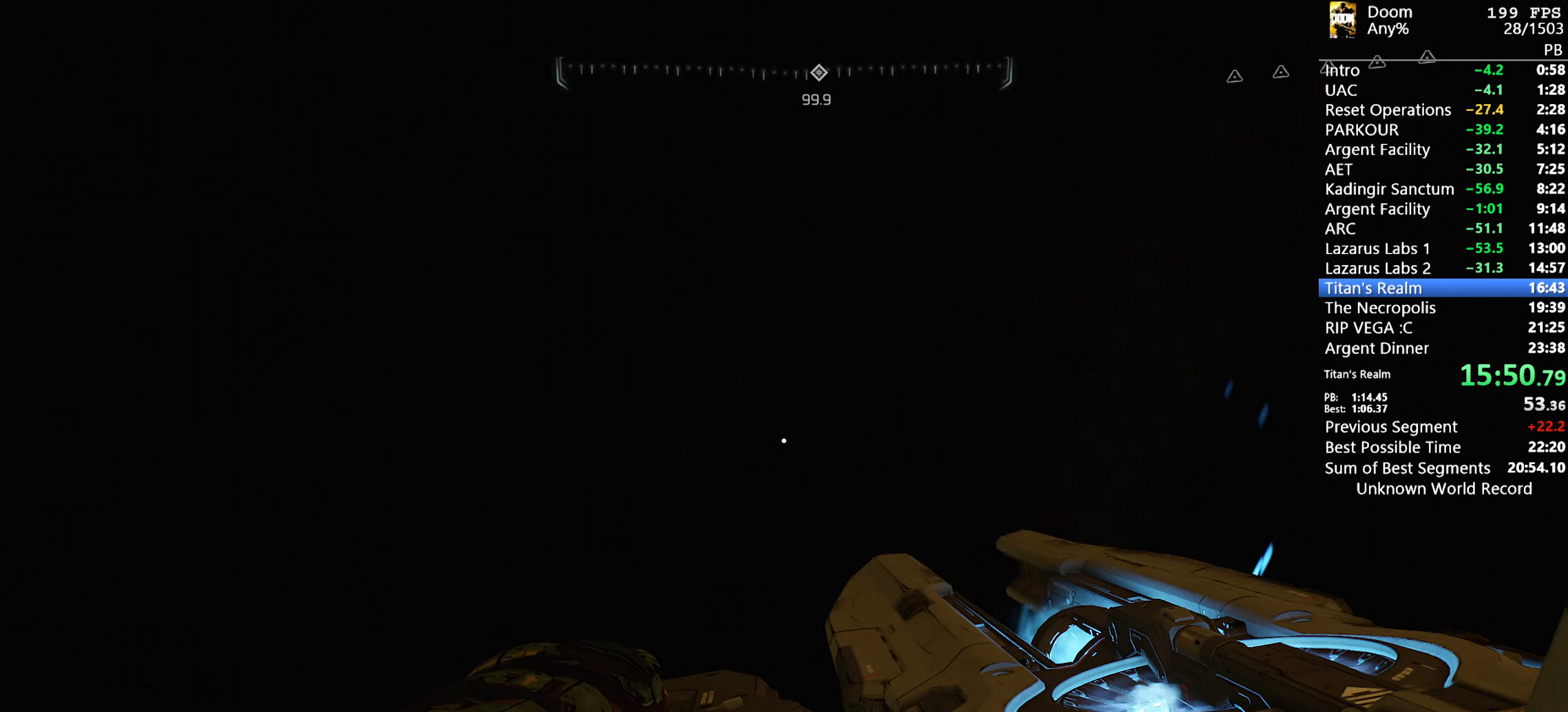
{"keys": ["w"], "mouse": [], "events": [[83, "mouse_left", "down"], [183, "mouse_left", "up"]]}
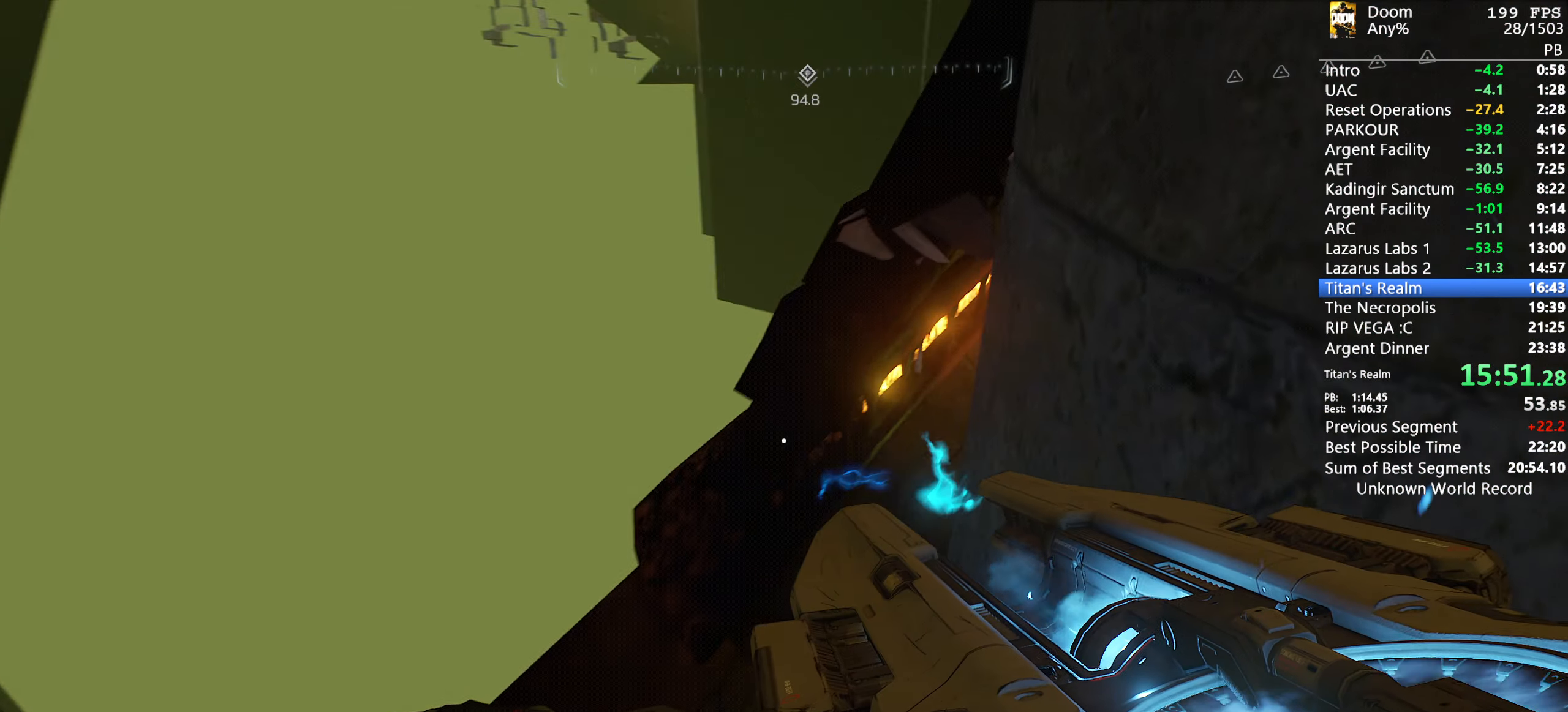
{"keys": ["a"], "mouse": [], "events": [[100, "d", "down"], [183, "w", "up"], [283, "d", "up"], [333, "a", "down"]]}
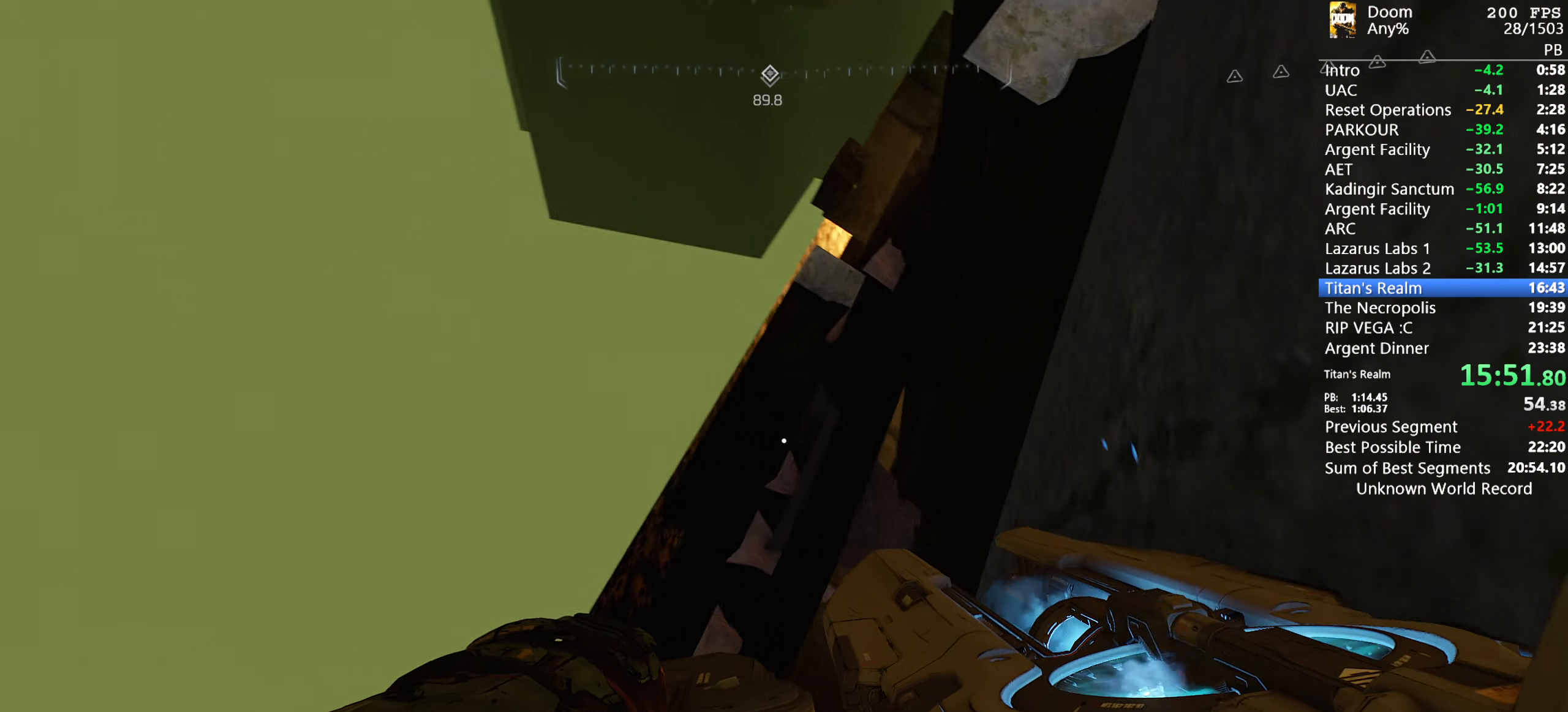
{"keys": [], "mouse": [], "events": [[66, "a", "up"], [66, "d", "down"], [66, "w", "down"], [116, "w", "up"], [200, "d", "up"], [266, "a", "down"], [300, "s", "down"], [350, "a", "up"], [400, "s", "up"]]}
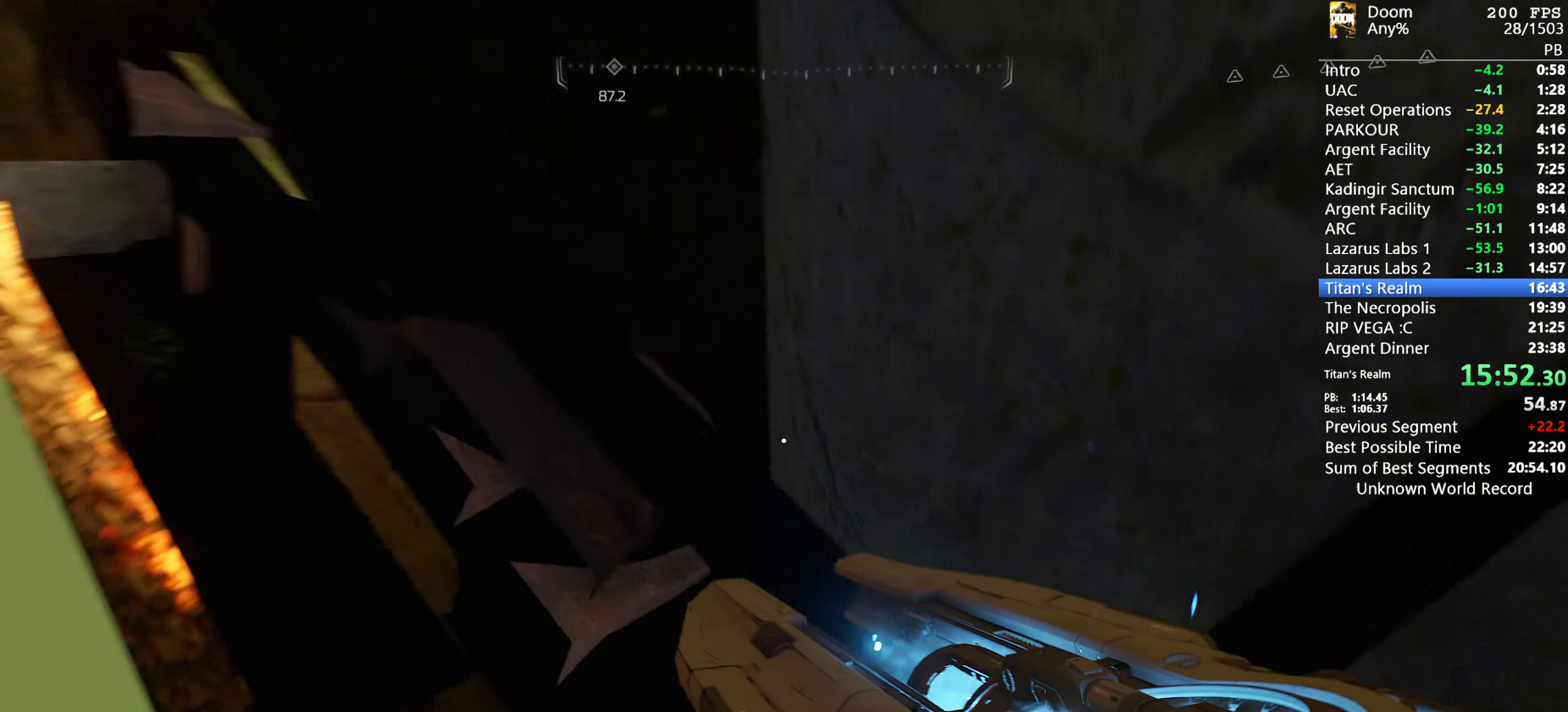
{"keys": [], "mouse": [], "events": []}
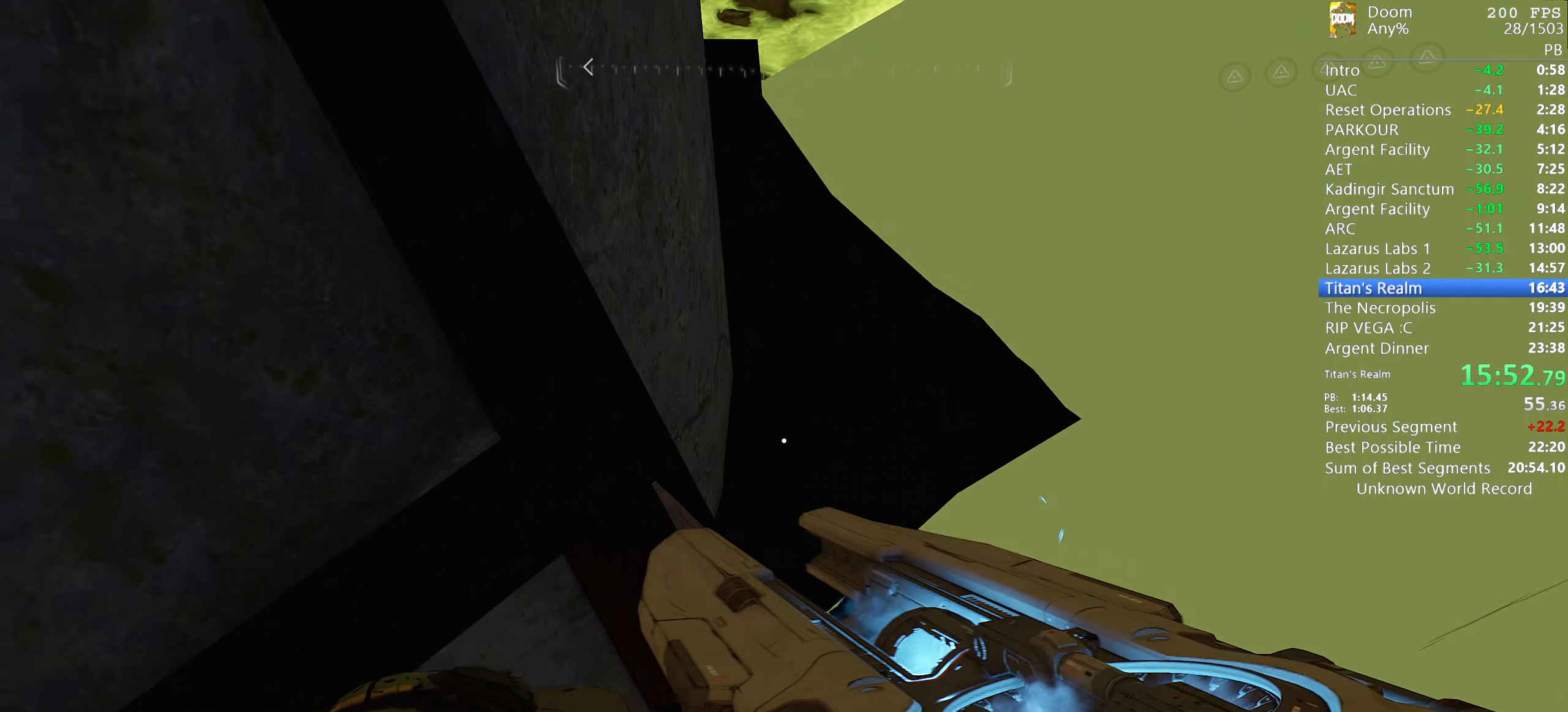
{"keys": [], "mouse": [], "events": []}
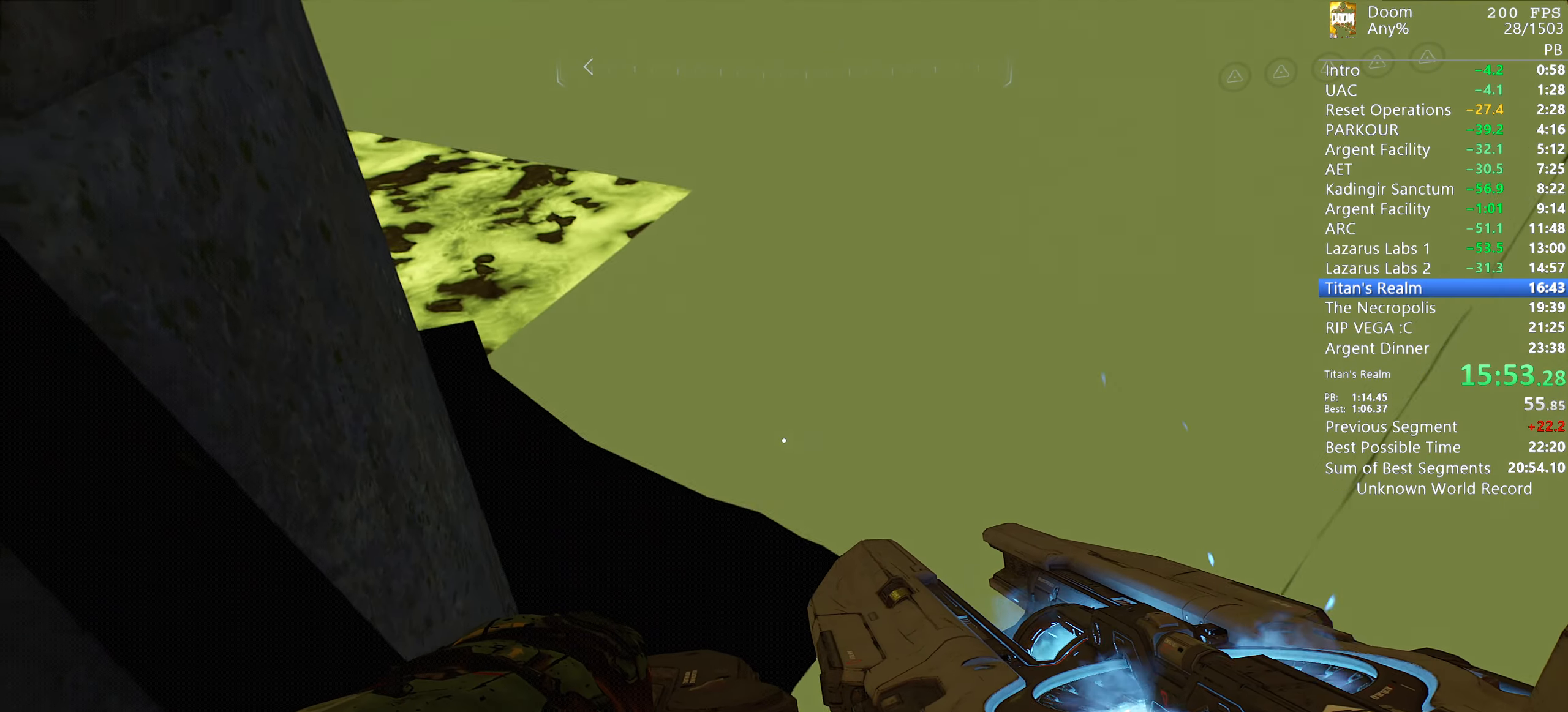
{"keys": [], "mouse": [], "events": [[150, "s", "down"], [450, "mouse_left", "down"], [450, "s", "up"], [500, "mouse_left", "up"]]}
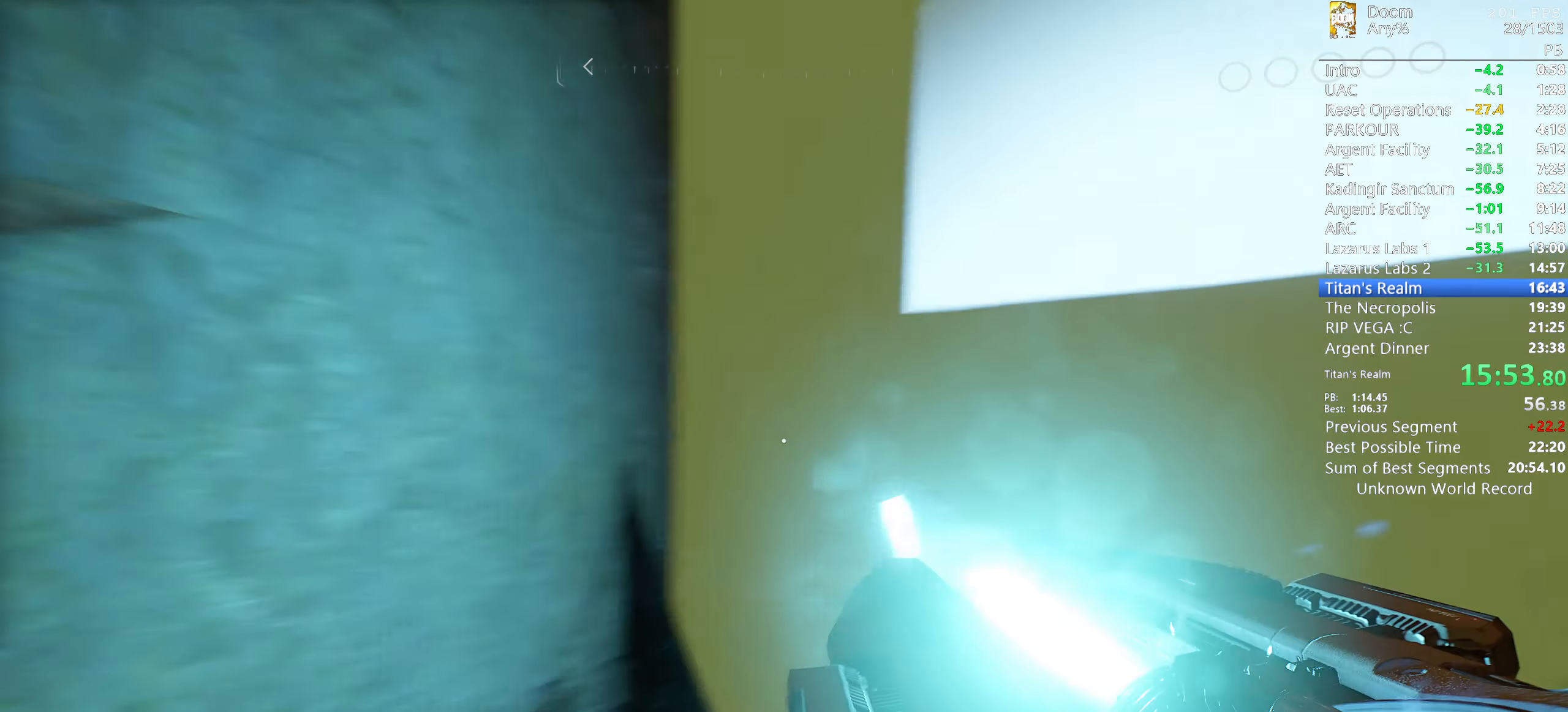
{"keys": ["w"], "mouse": [], "events": [[417, "w", "down"]]}
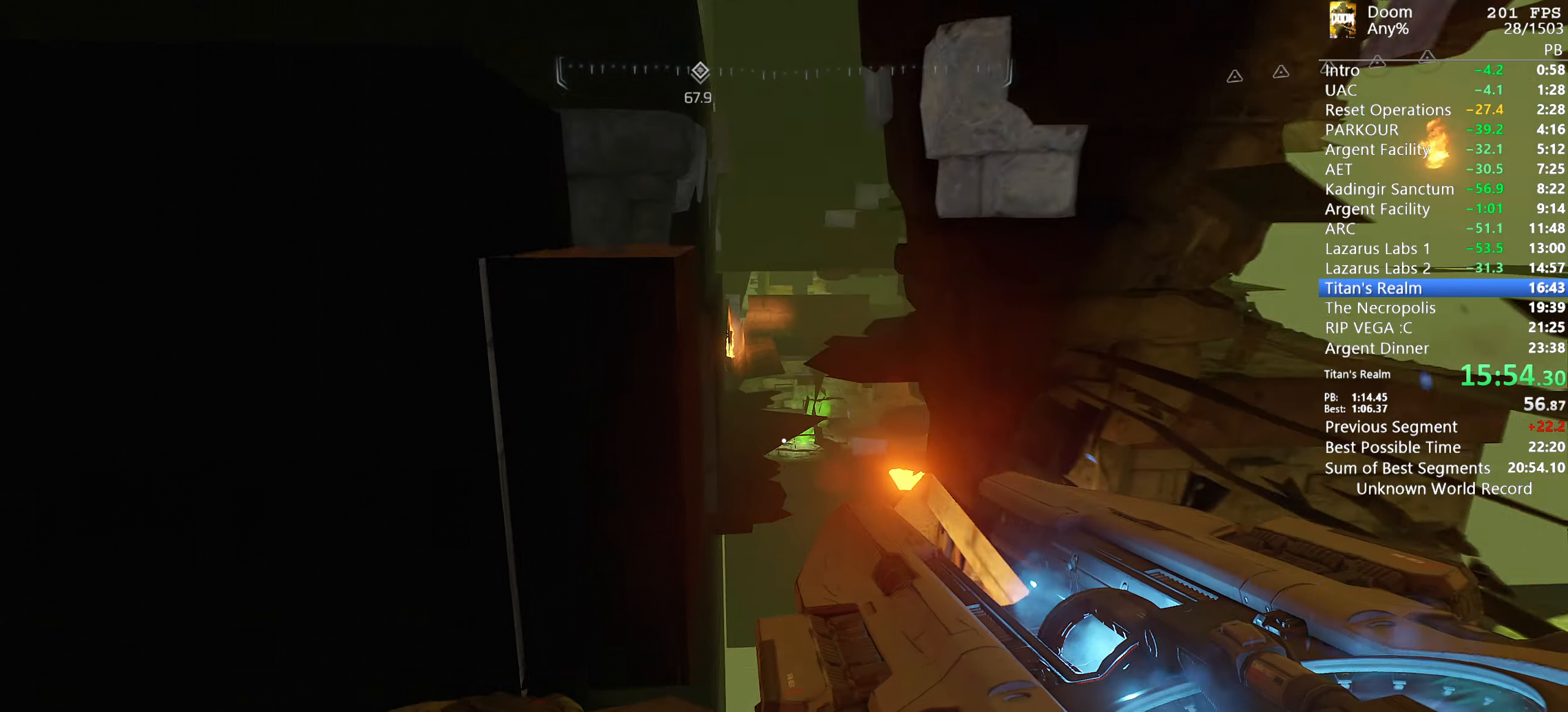
{"keys": ["w"], "mouse": [], "events": []}
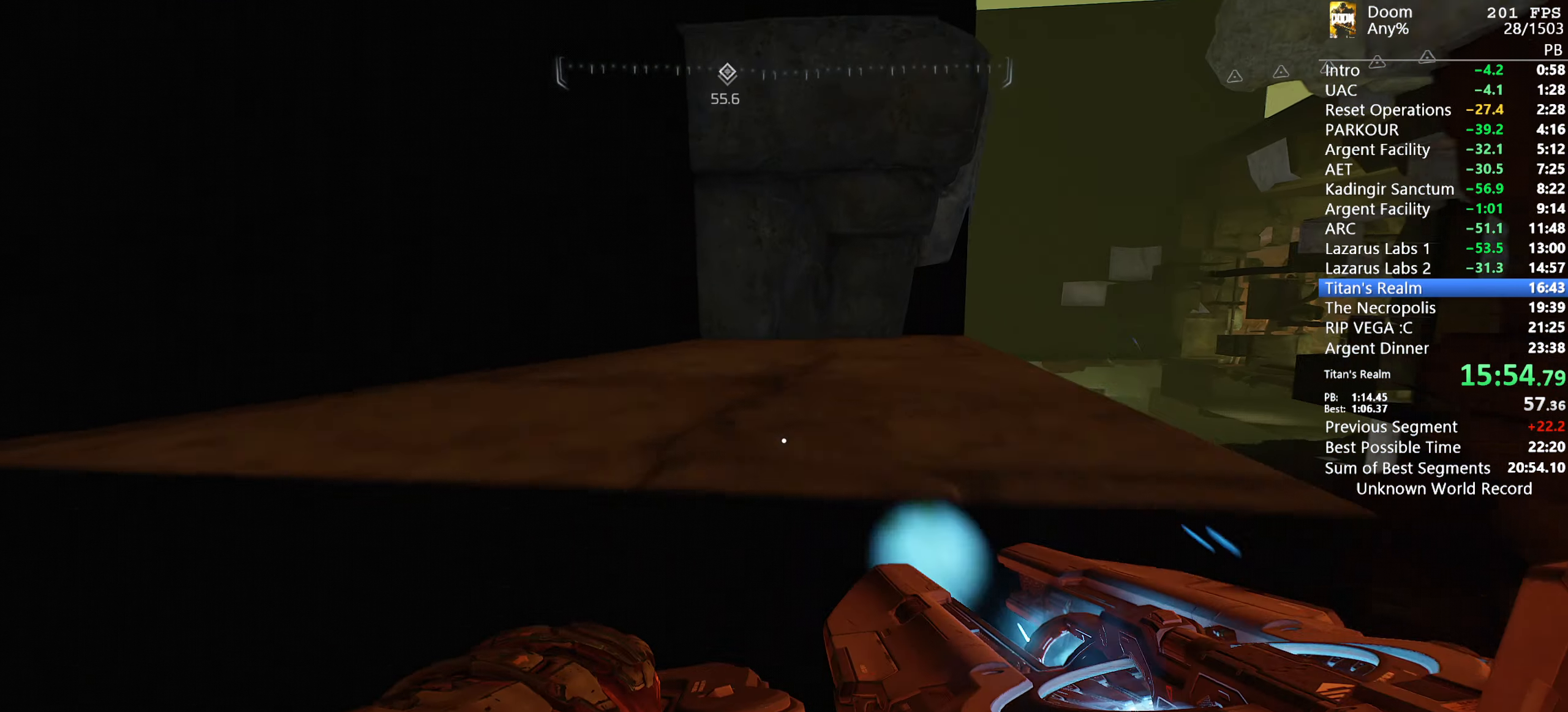
{"keys": ["w"], "mouse": [], "events": []}
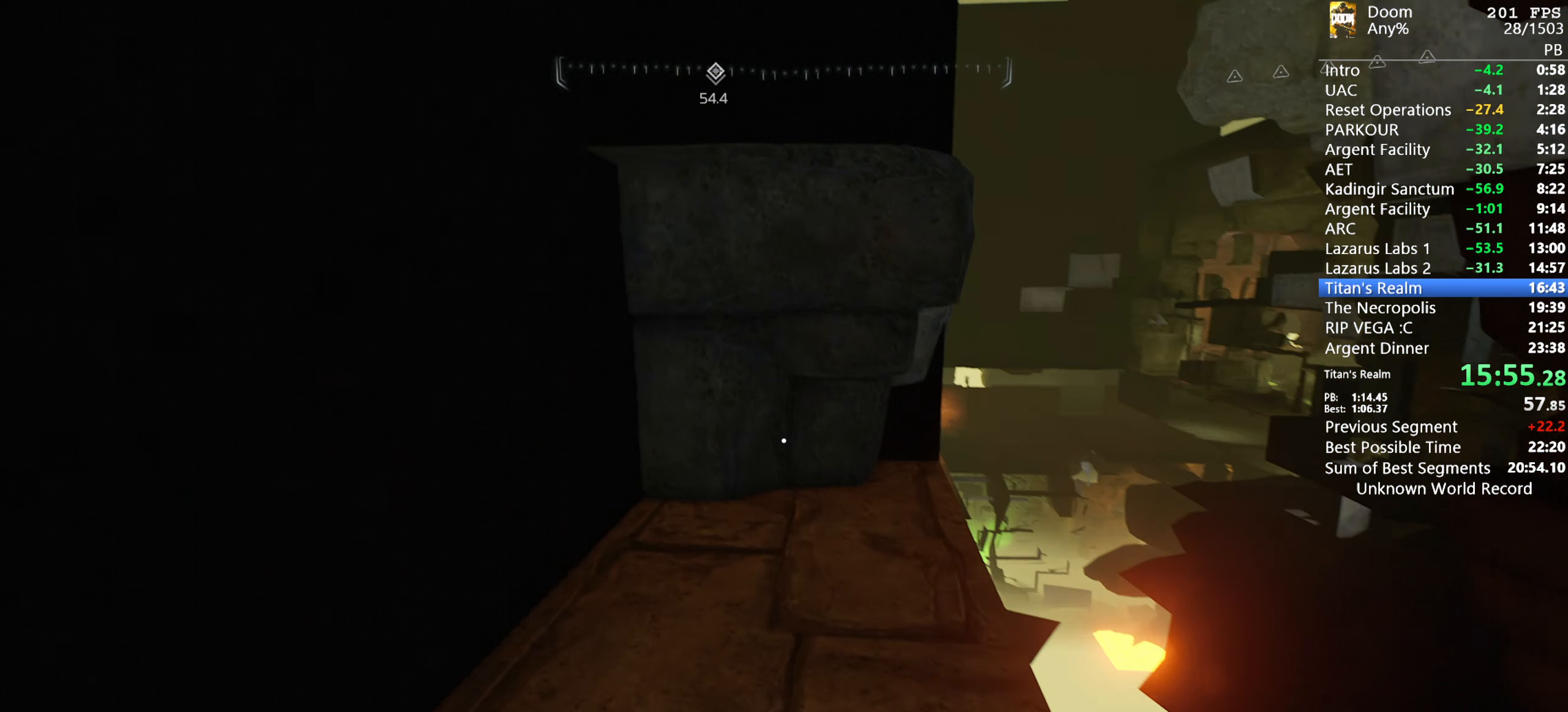
{"keys": ["w"], "mouse": [], "events": [[367, "mouse_left", "down"], [467, "mouse_left", "up"]]}
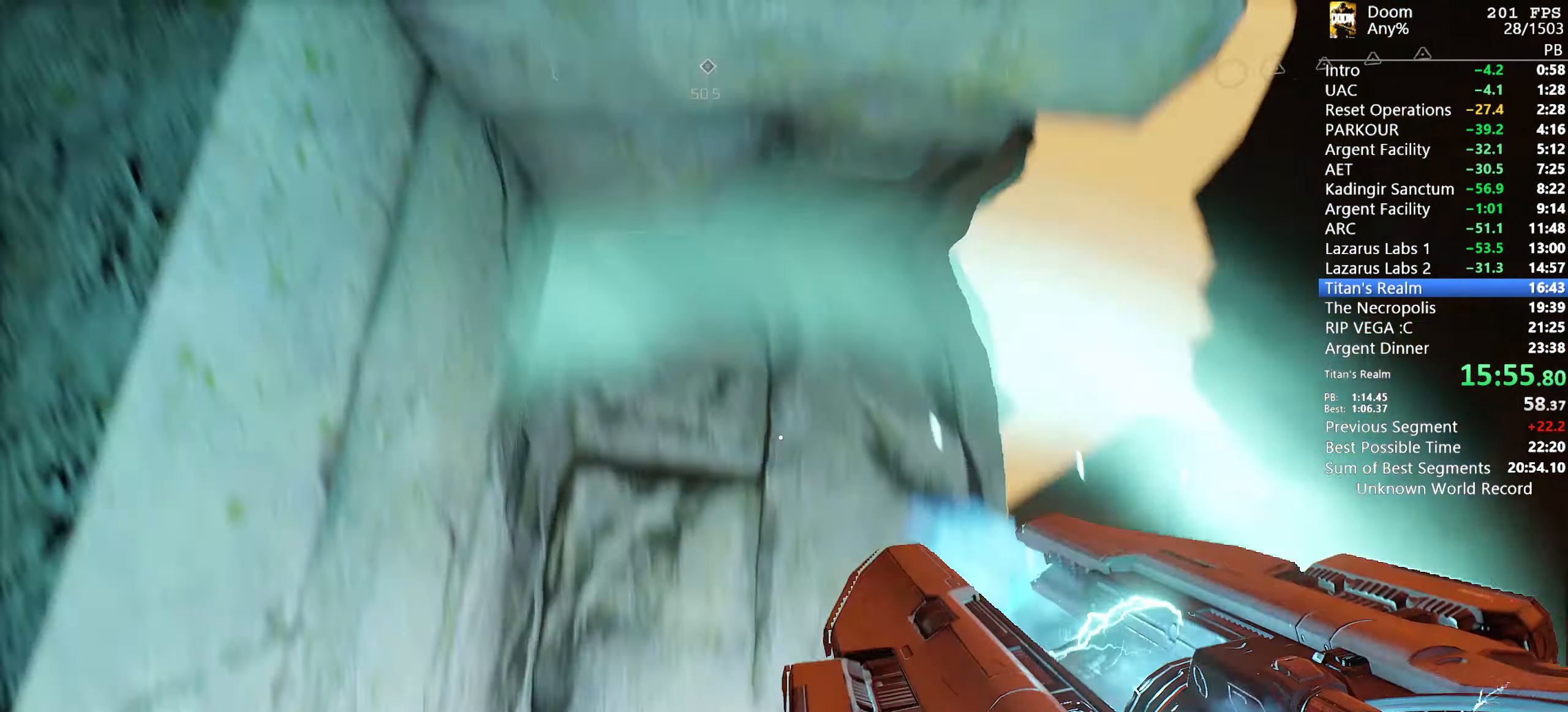
{"keys": ["w"], "mouse": [], "events": []}
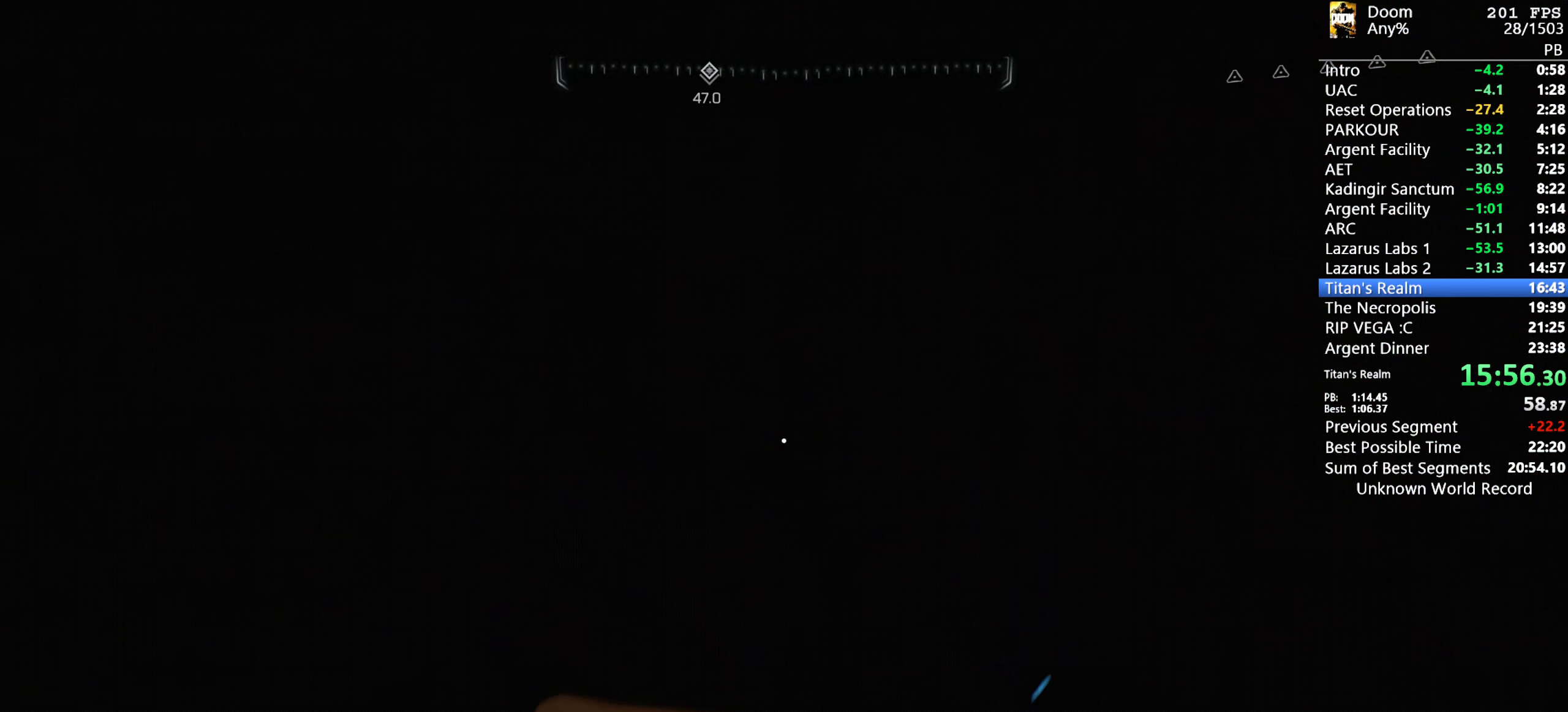
{"keys": ["w"], "mouse": [], "events": []}
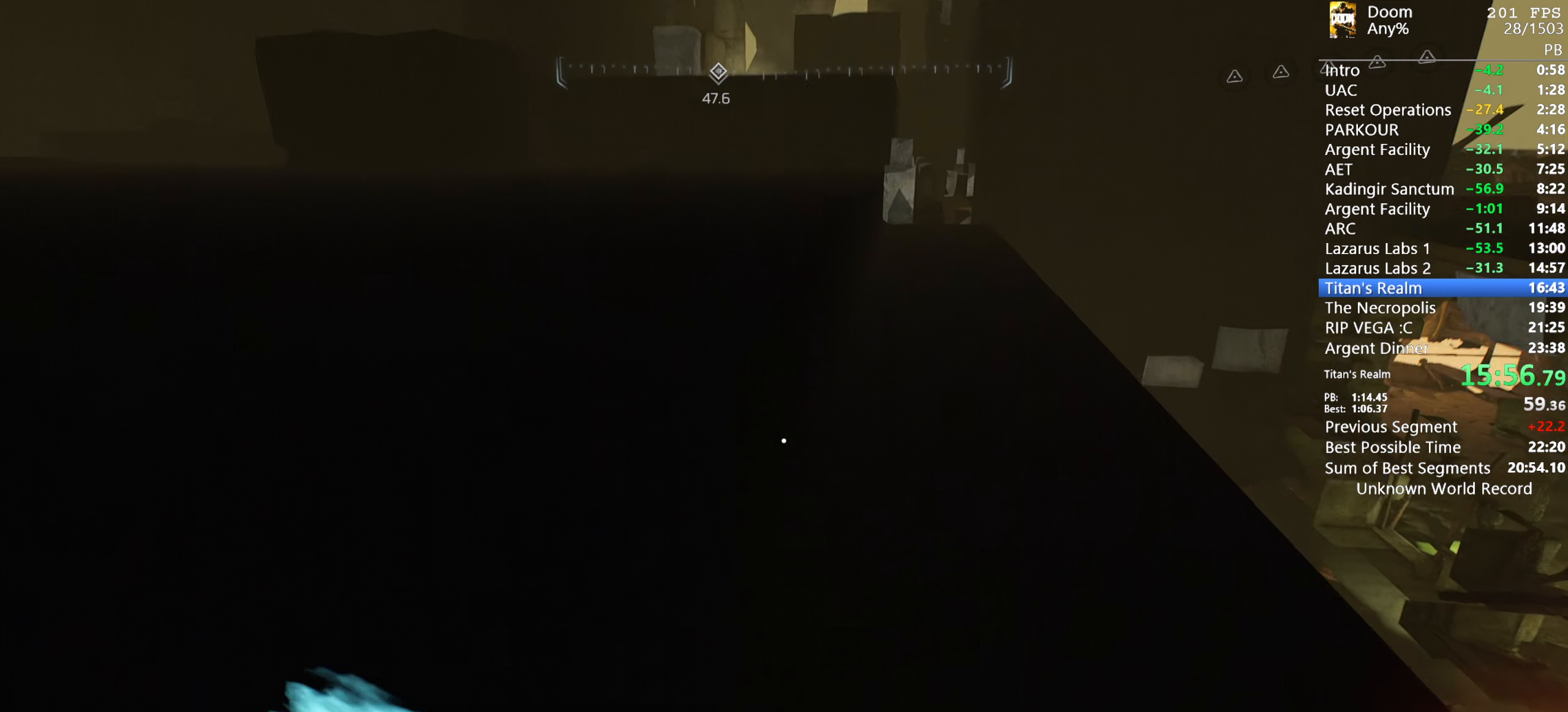
{"keys": ["d"], "mouse": [], "events": [[417, "d", "down"], [450, "w", "up"]]}
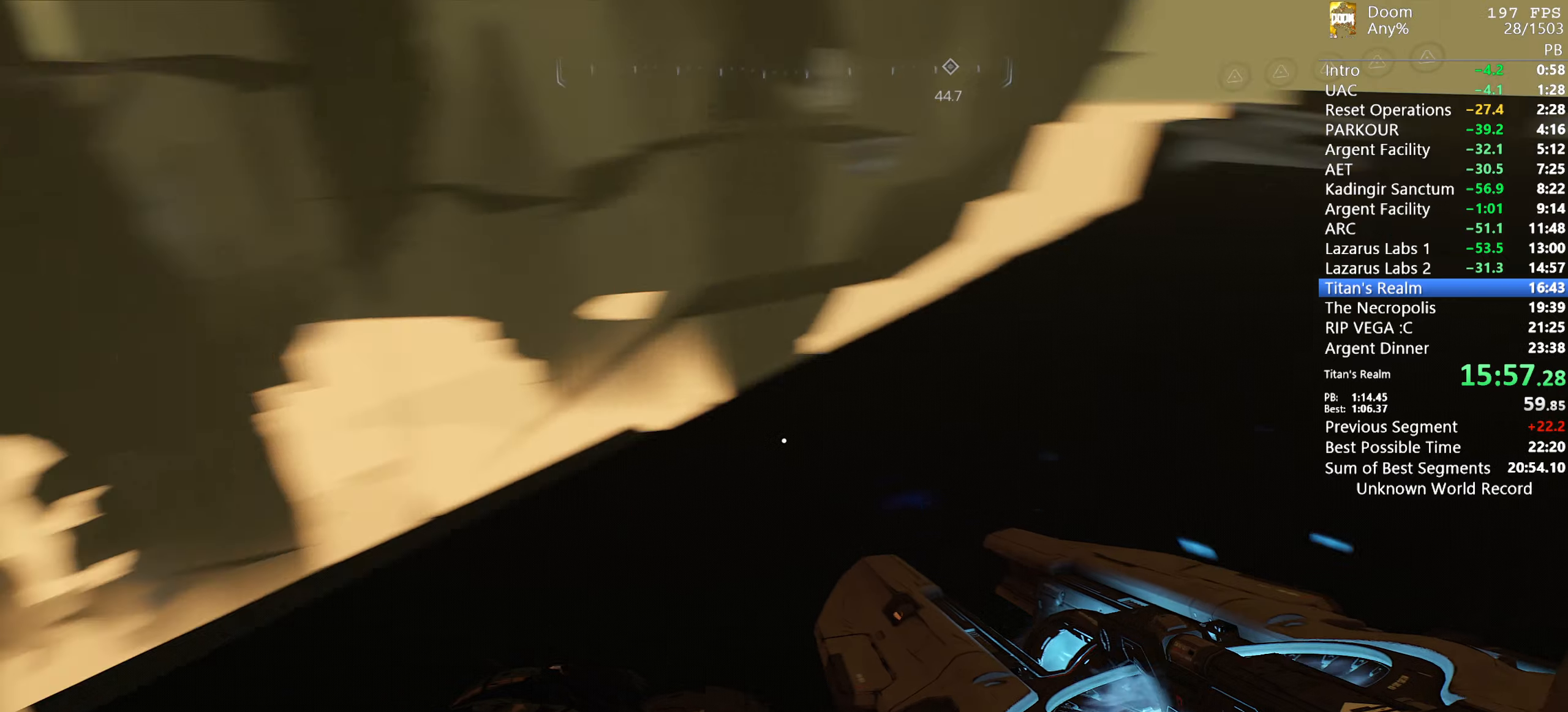
{"keys": ["s"], "mouse": [], "events": [[150, "s", "down"], [184, "d", "up"]]}
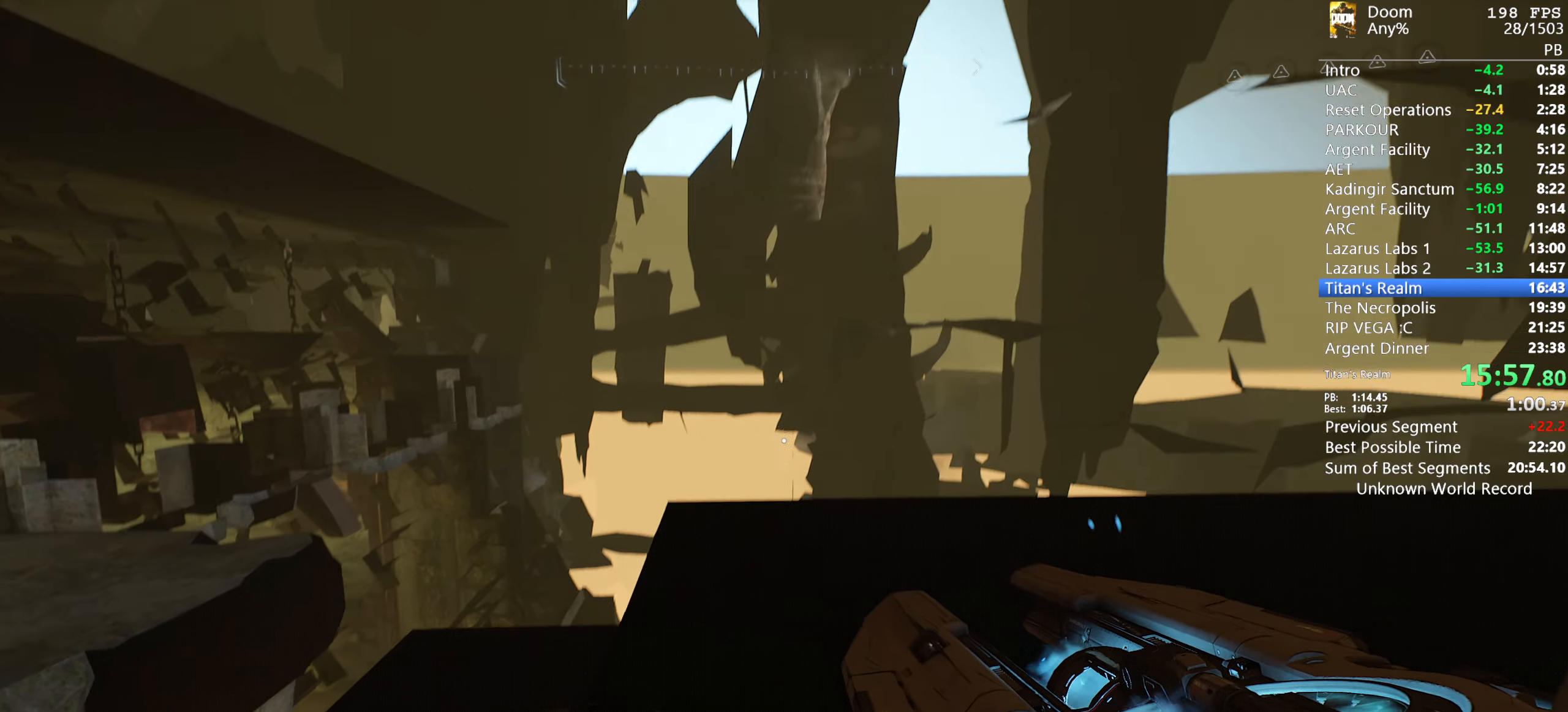
{"keys": ["w"], "mouse": [], "events": [[117, "mouse_left", "down"], [117, "s", "up"], [167, "mouse_left", "up"], [300, "w", "down"]]}
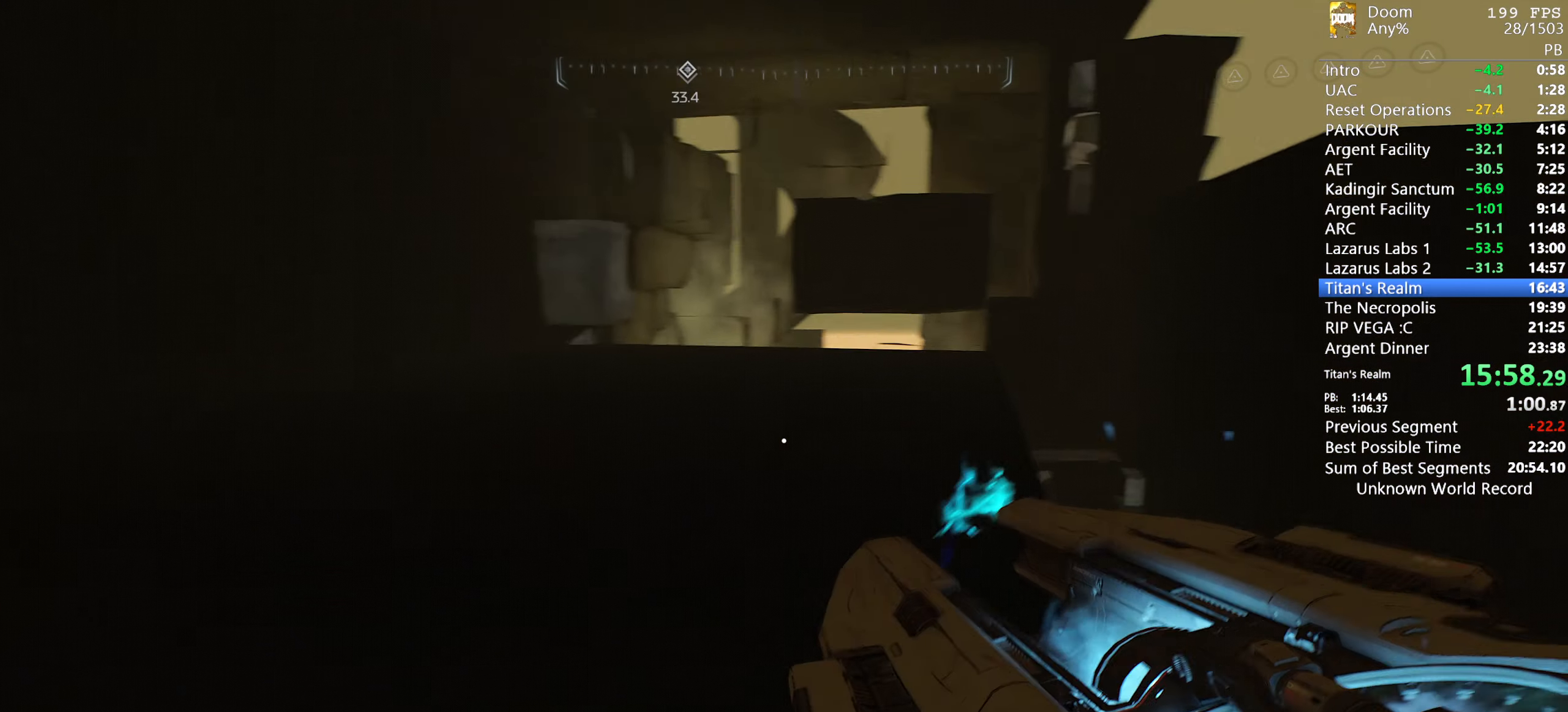
{"keys": [], "mouse": [], "events": [[267, "s", "down"], [267, "w", "up"], [467, "s", "up"]]}
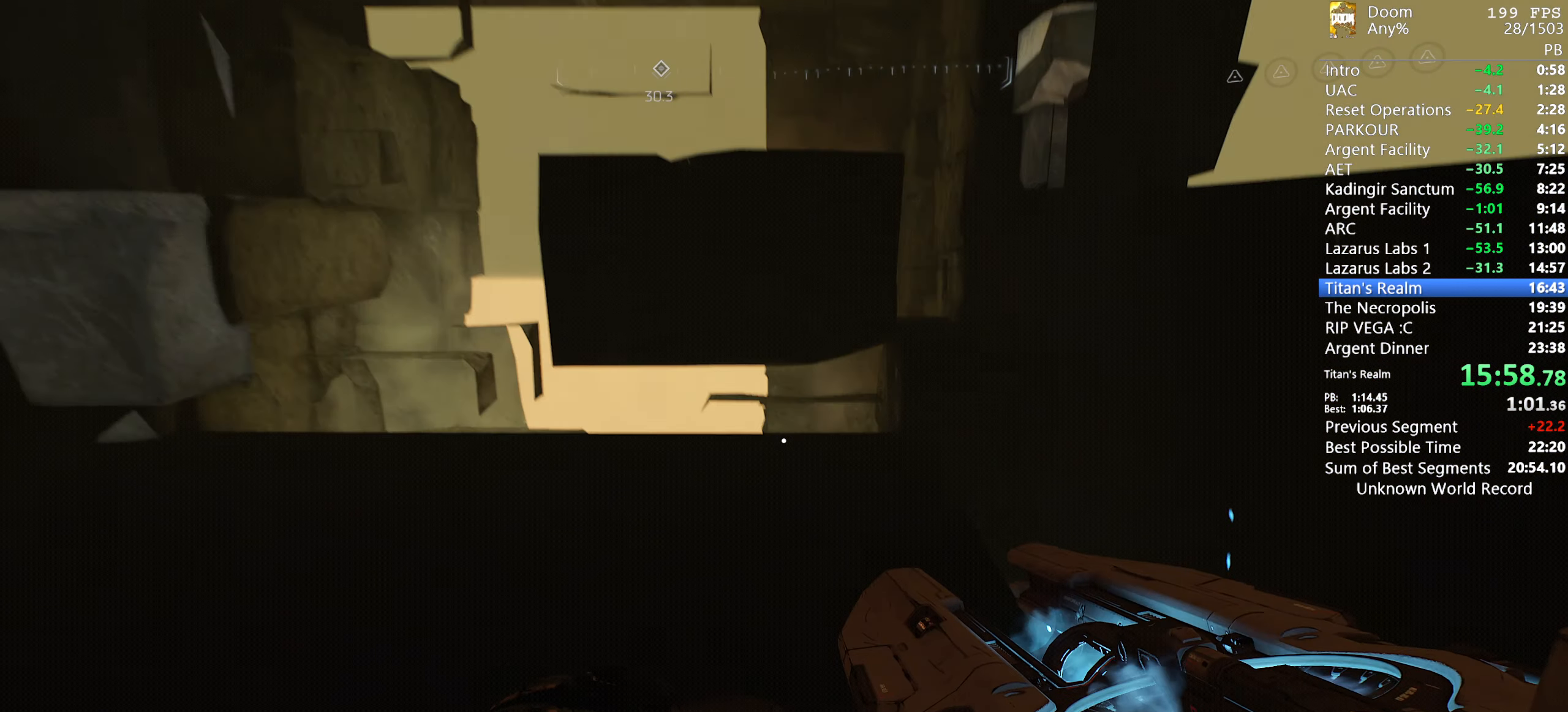
{"keys": ["w"], "mouse": [], "events": [[234, "w", "down"]]}
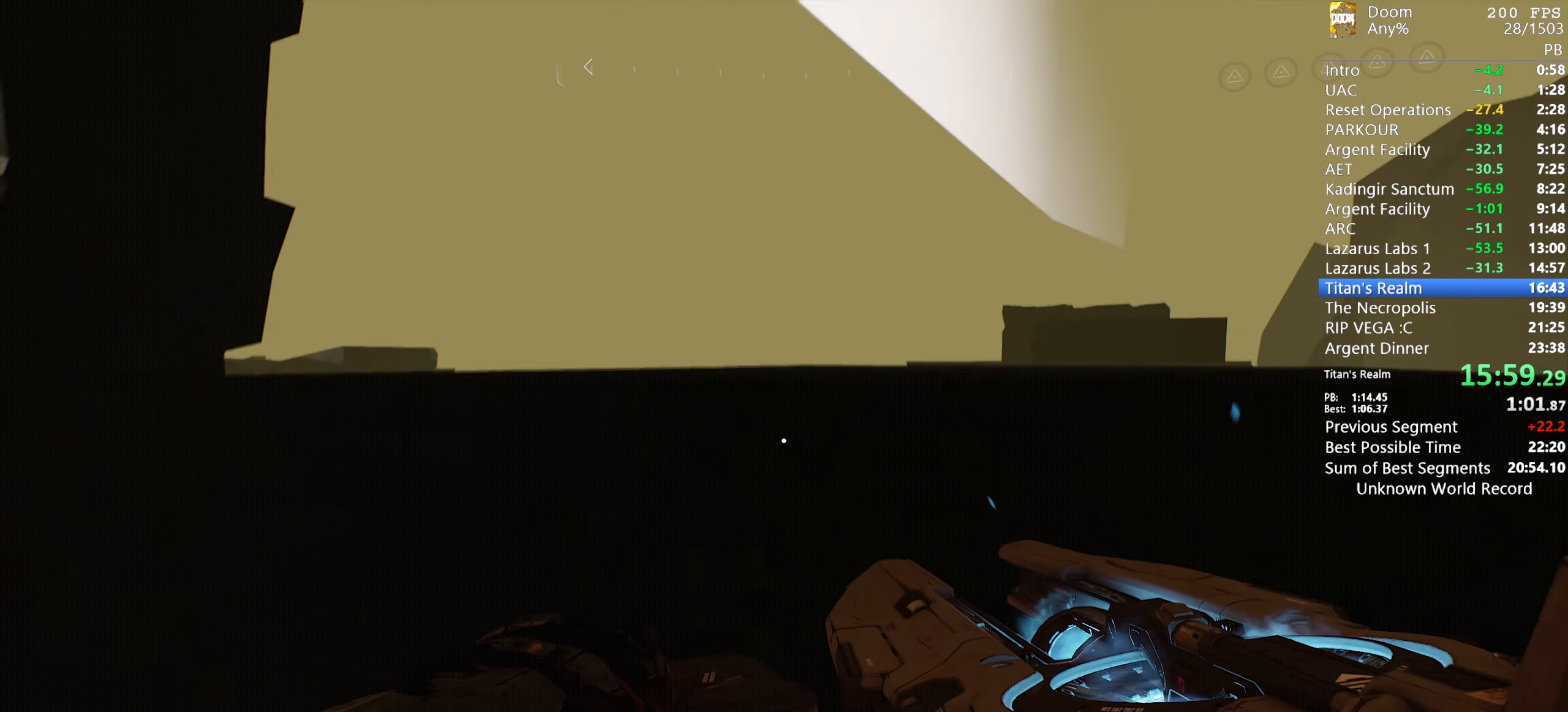
{"keys": ["w"], "mouse": [], "events": []}
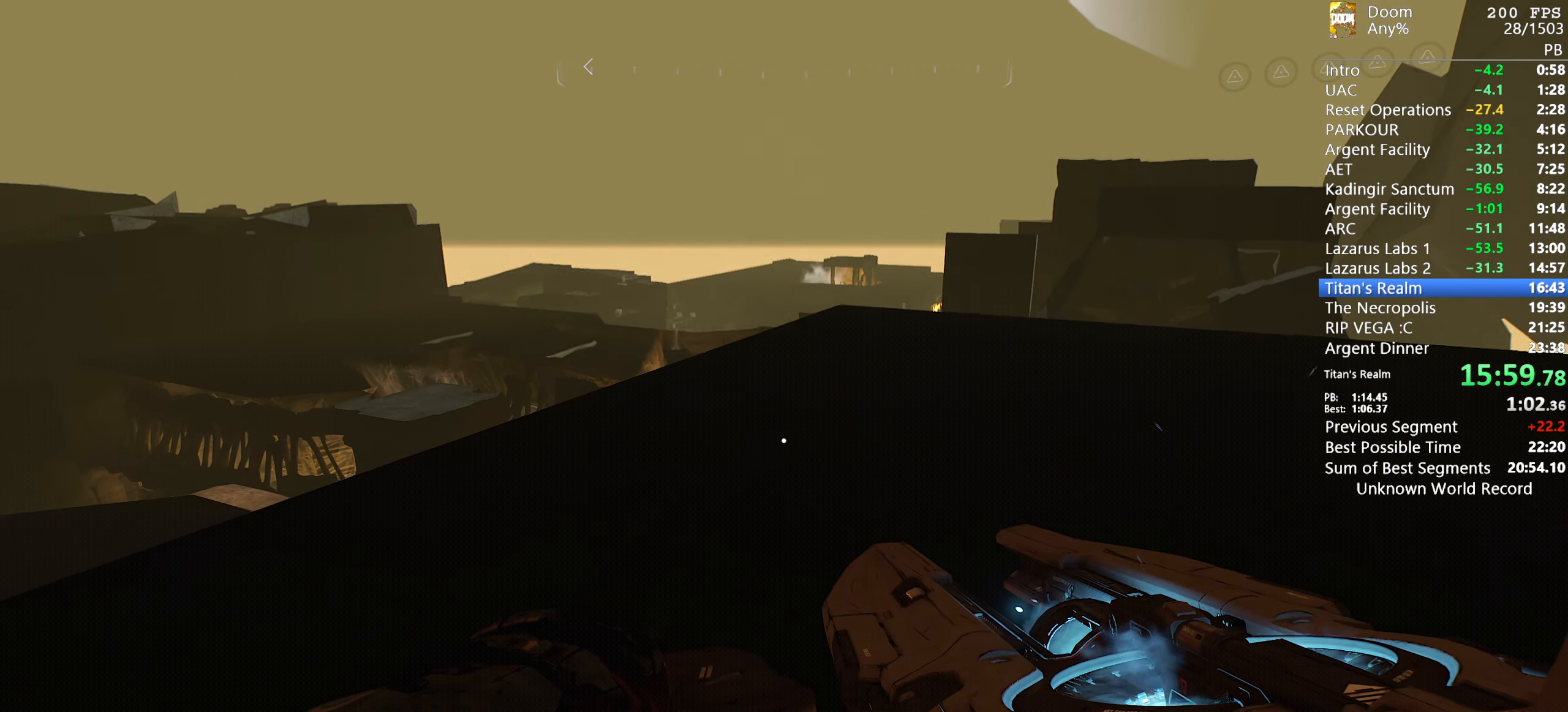
{"keys": ["a"], "mouse": [], "events": [[234, "a", "down"], [367, "w", "up"]]}
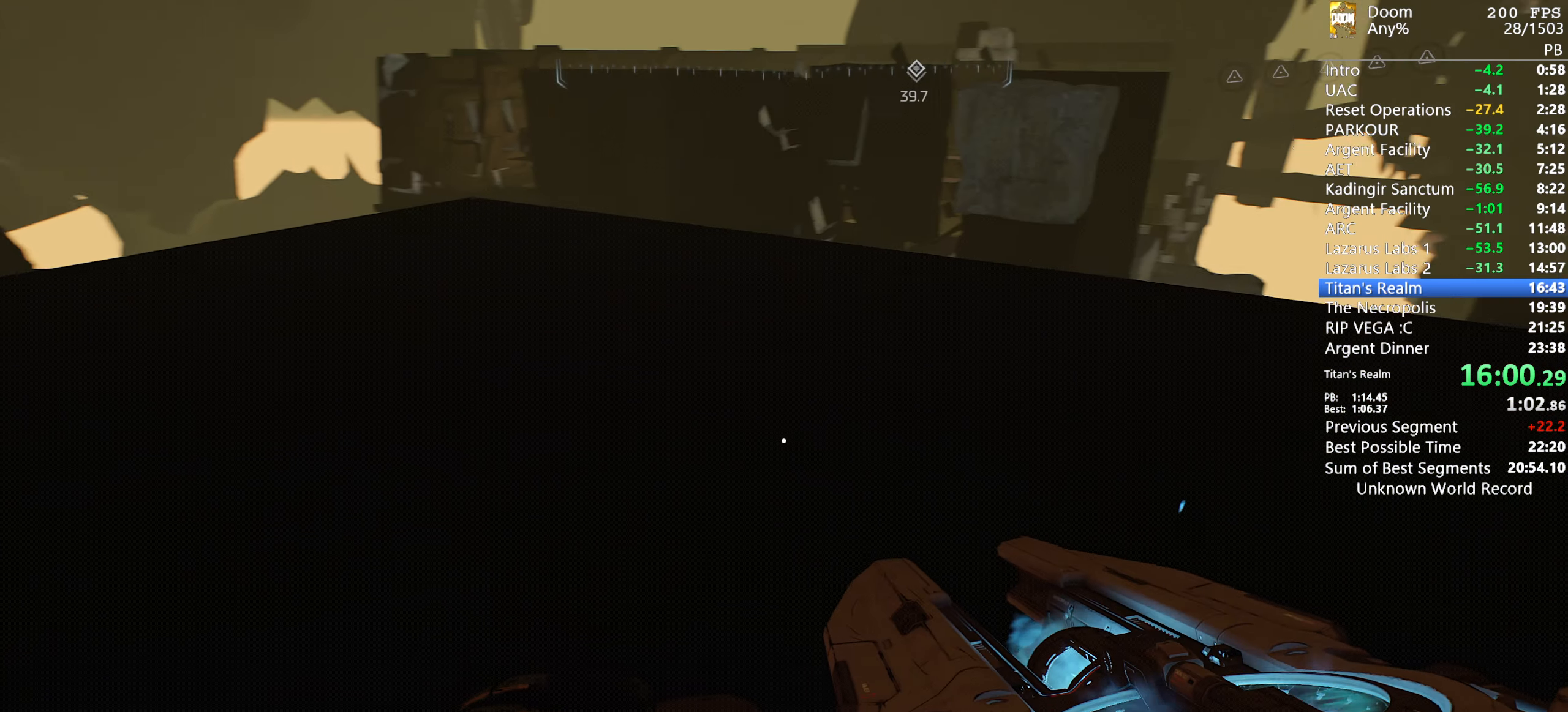
{"keys": ["s"], "mouse": [], "events": [[100, "s", "down"], [134, "a", "up"]]}
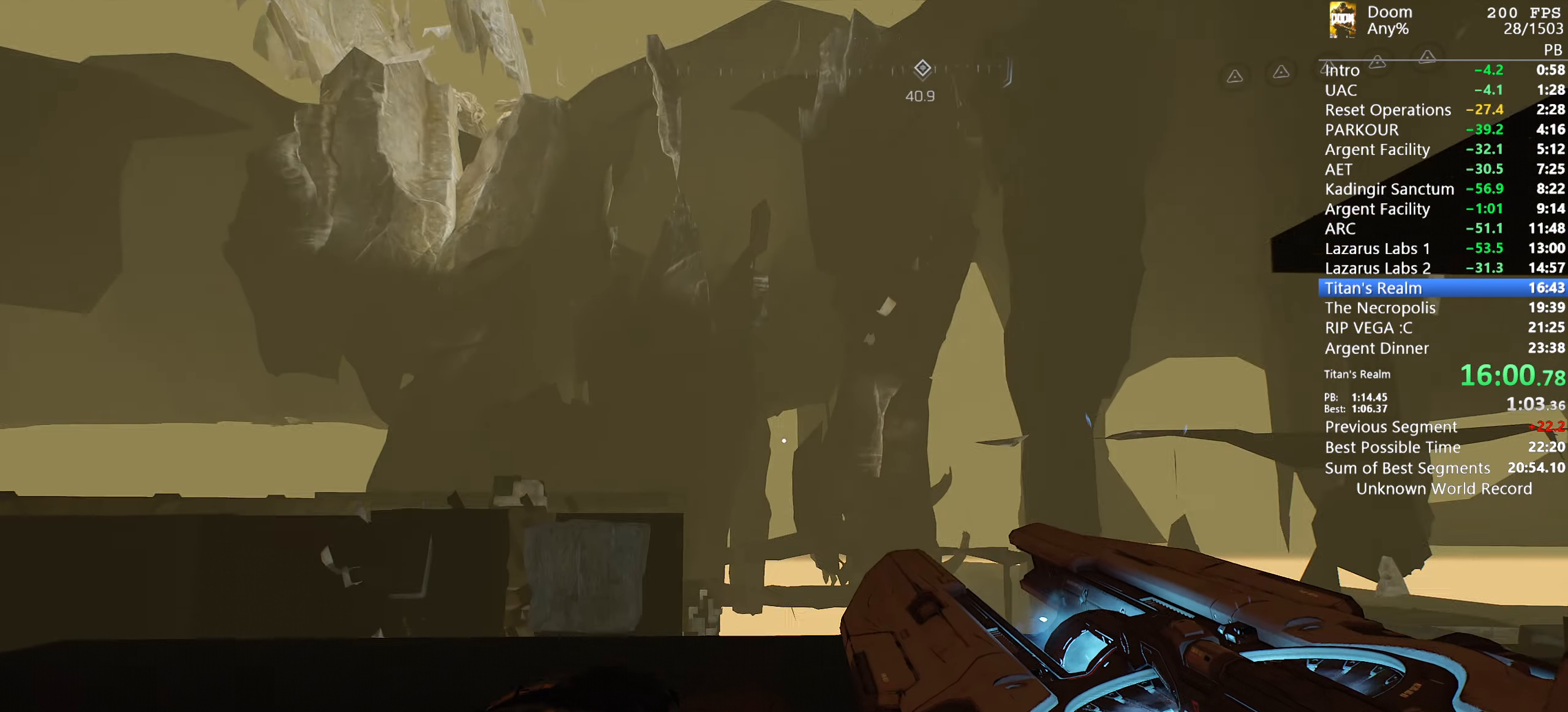
{"keys": [], "mouse": [], "events": [[167, "mouse_left", "down"], [200, "s", "up"], [250, "mouse_left", "up"]]}
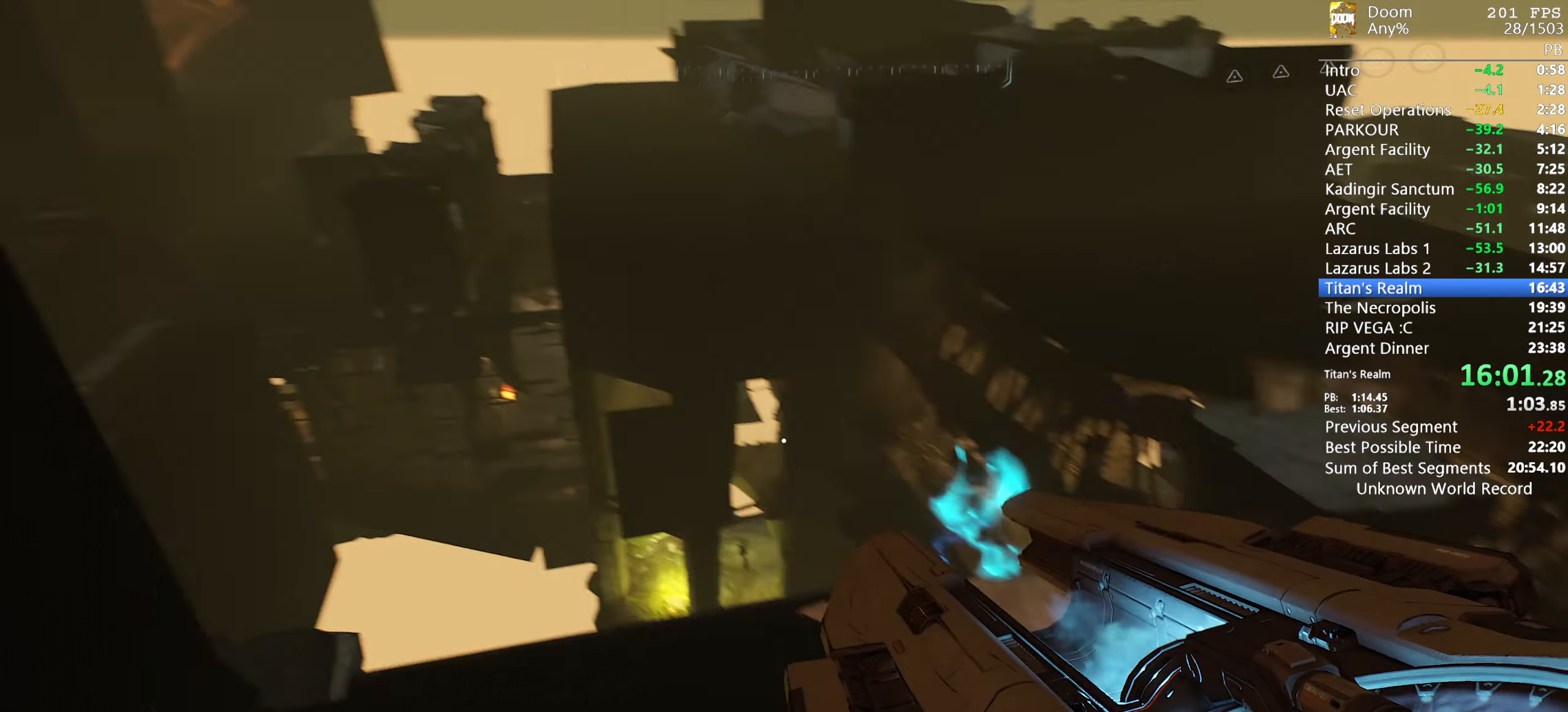
{"keys": ["w"], "mouse": [], "events": [[317, "w", "down"]]}